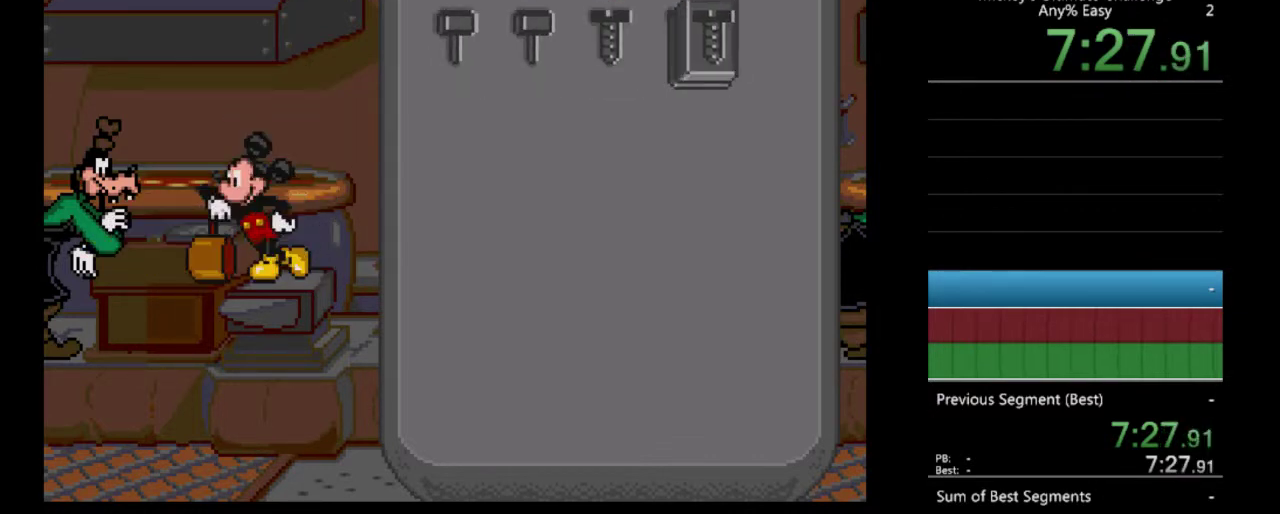
Gameplay with a controller (Nintendo layout); each line is a JSON object with the inputs held at the frame after it. "events" lists button and stick changes between this image and that frame as [ms after this image, input, new state], when the widget could be followed in between. Not read: L3 R3.
{"buttons": [], "events": [[133, "DPAD_RIGHT", "up"]]}
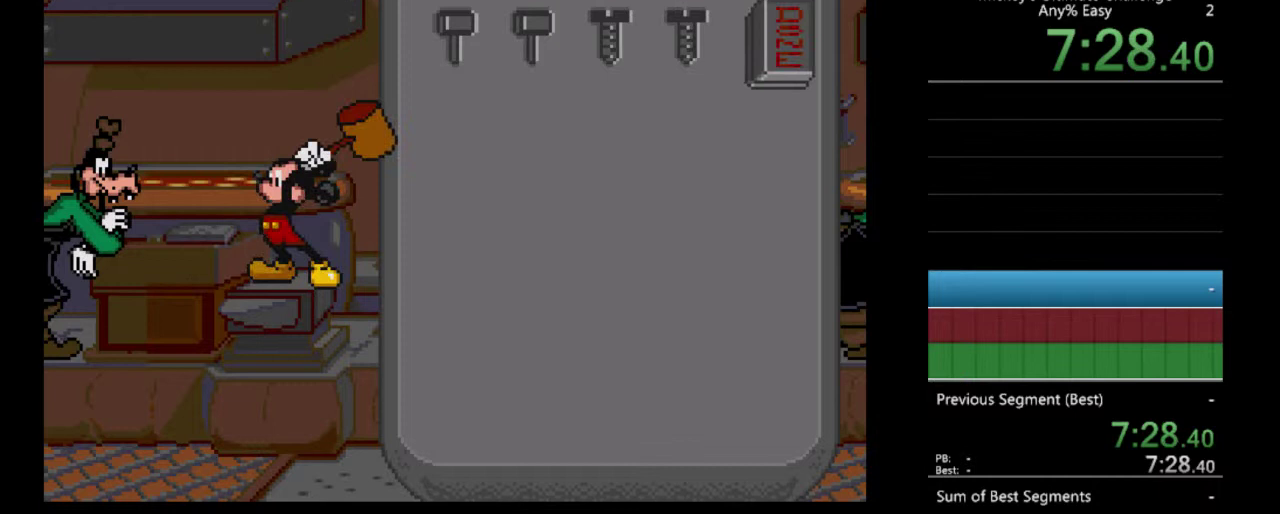
{"buttons": [], "events": []}
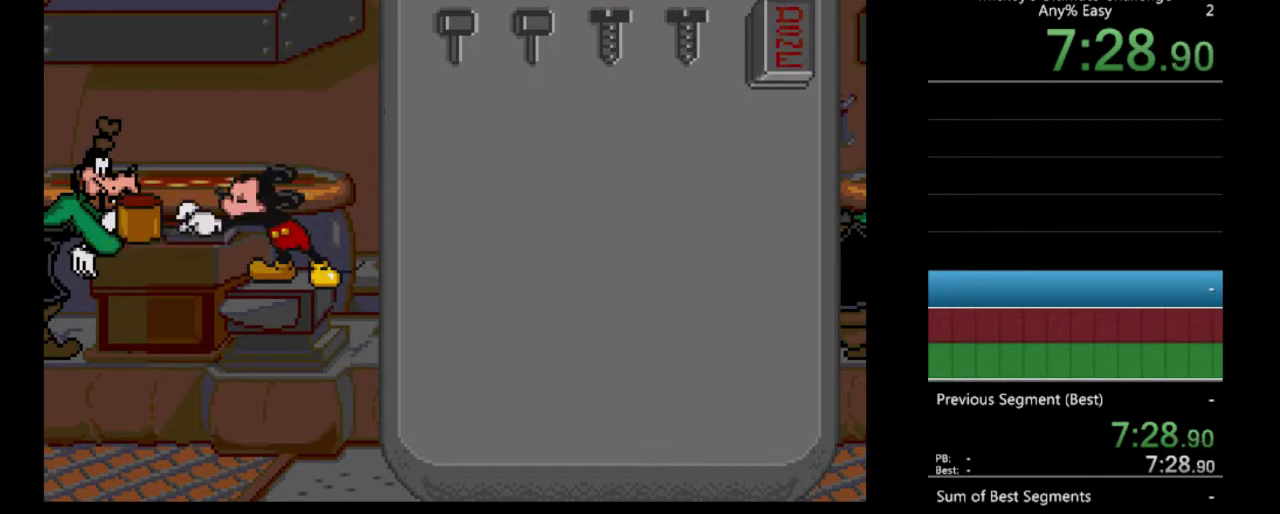
{"buttons": [], "events": []}
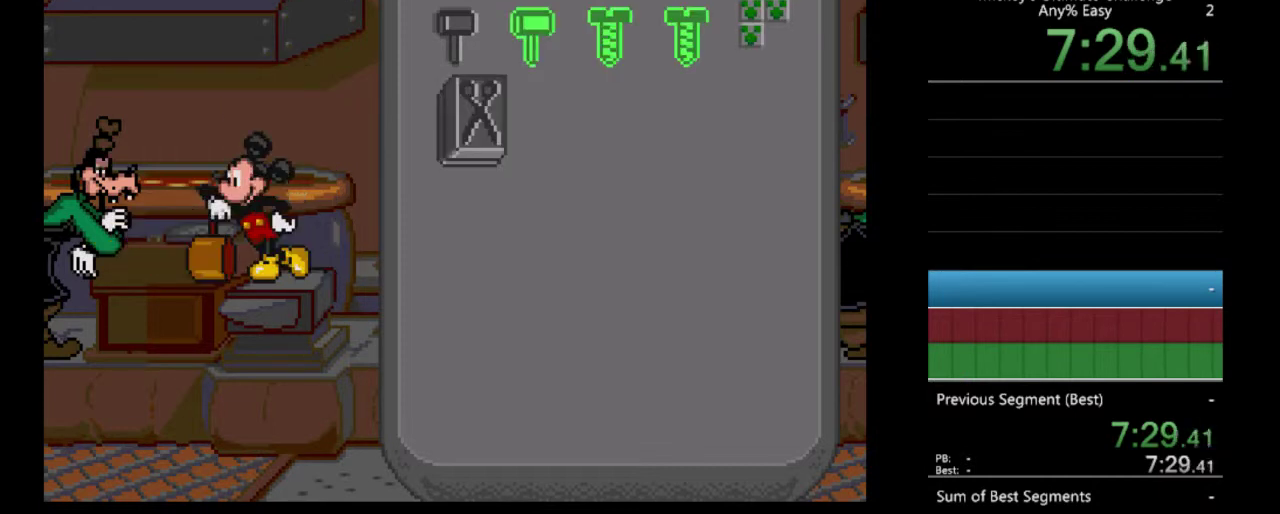
{"buttons": ["DPAD_DOWN"], "events": [[500, "DPAD_DOWN", "down"]]}
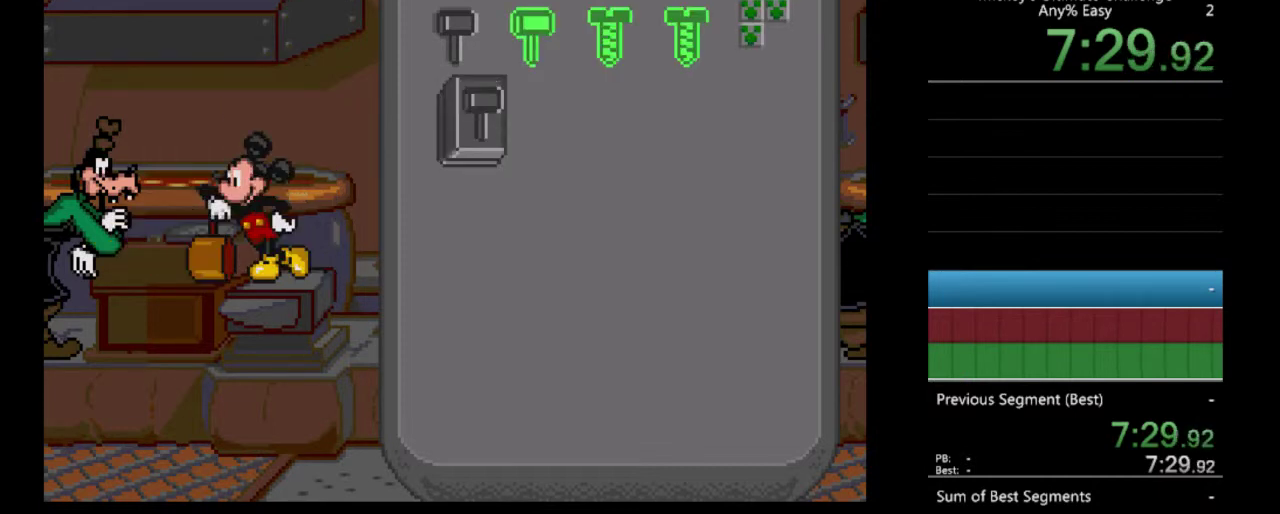
{"buttons": [], "events": [[100, "DPAD_DOWN", "up"], [233, "DPAD_DOWN", "down"], [333, "DPAD_DOWN", "up"]]}
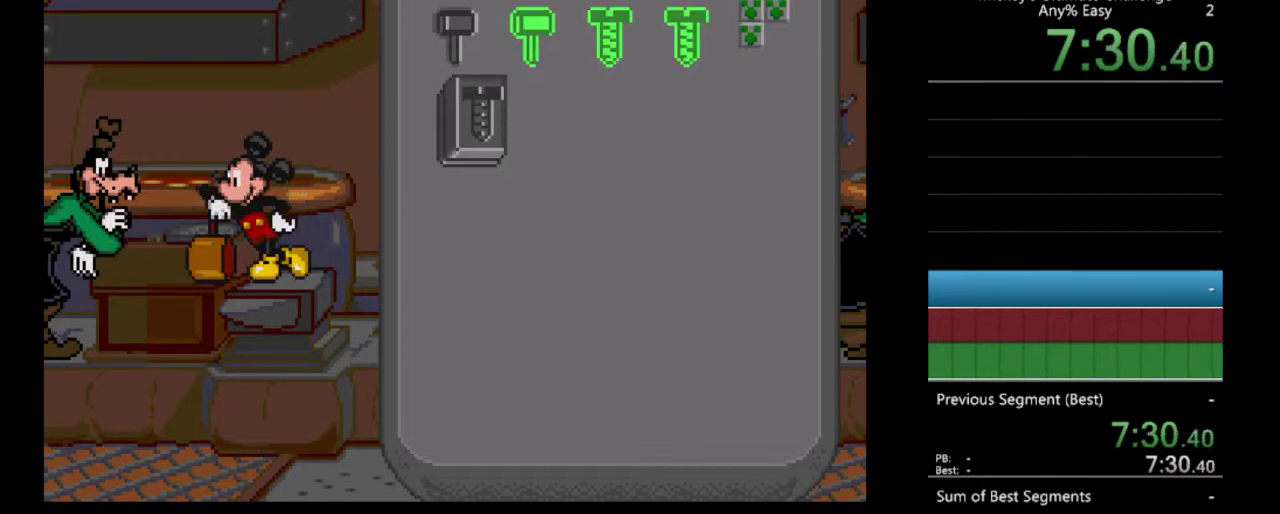
{"buttons": [], "events": []}
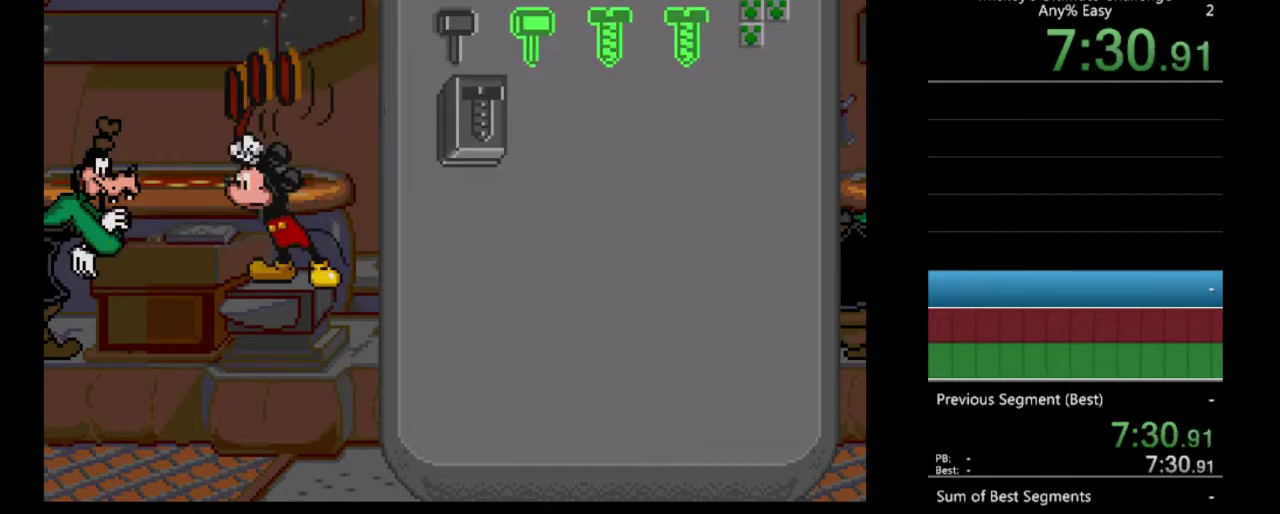
{"buttons": ["DPAD_RIGHT"], "events": [[267, "DPAD_RIGHT", "down"], [367, "DPAD_RIGHT", "up"], [500, "DPAD_RIGHT", "down"]]}
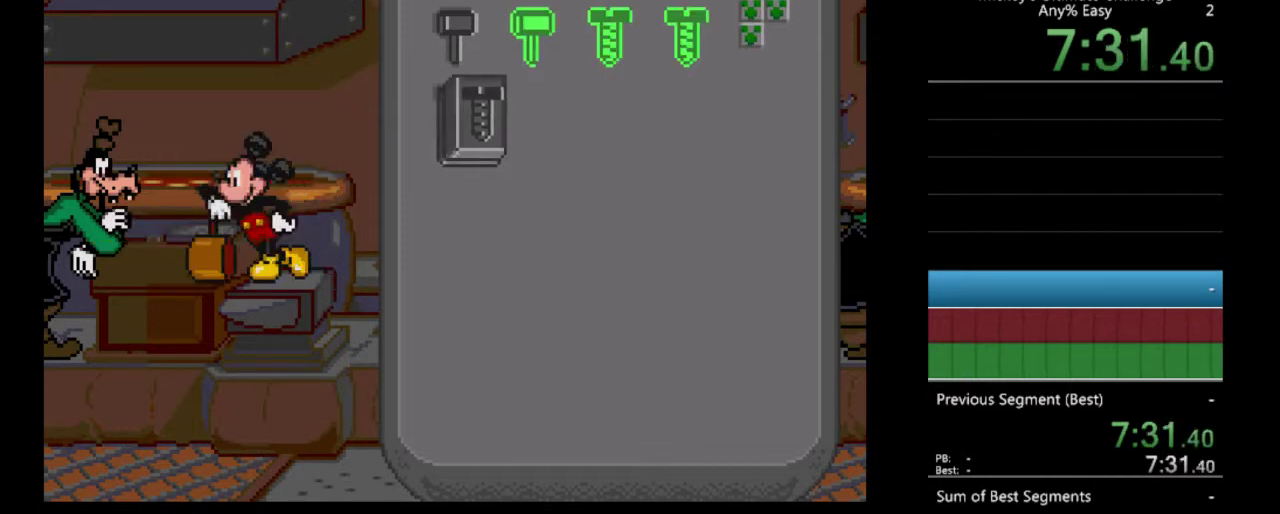
{"buttons": [], "events": [[100, "DPAD_RIGHT", "up"], [233, "DPAD_RIGHT", "down"], [333, "DPAD_RIGHT", "up"]]}
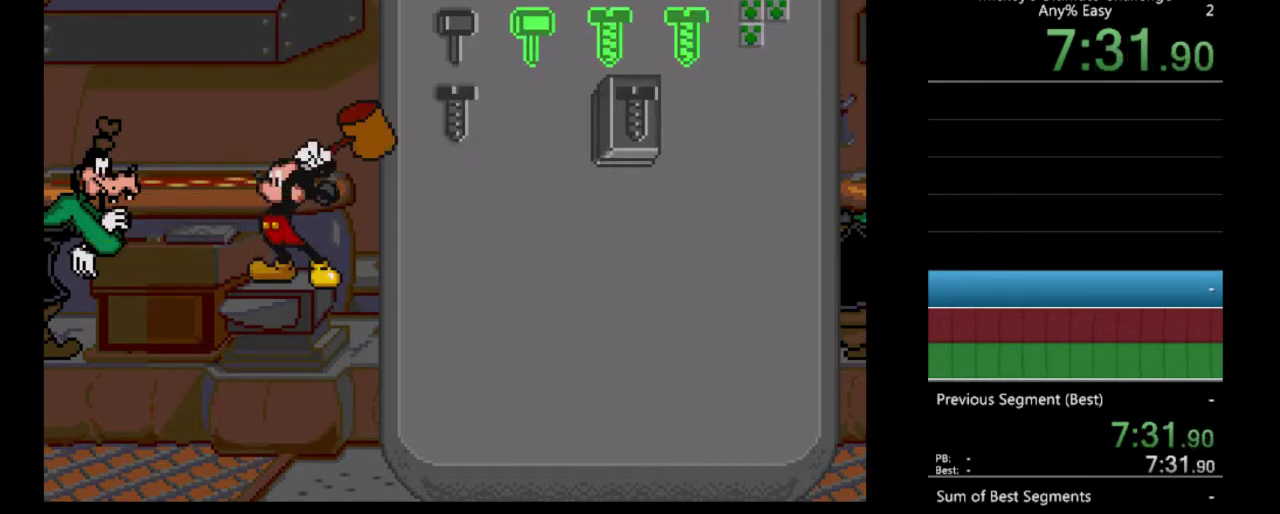
{"buttons": ["DPAD_RIGHT"], "events": [[167, "DPAD_RIGHT", "down"], [267, "DPAD_RIGHT", "up"], [500, "DPAD_RIGHT", "down"]]}
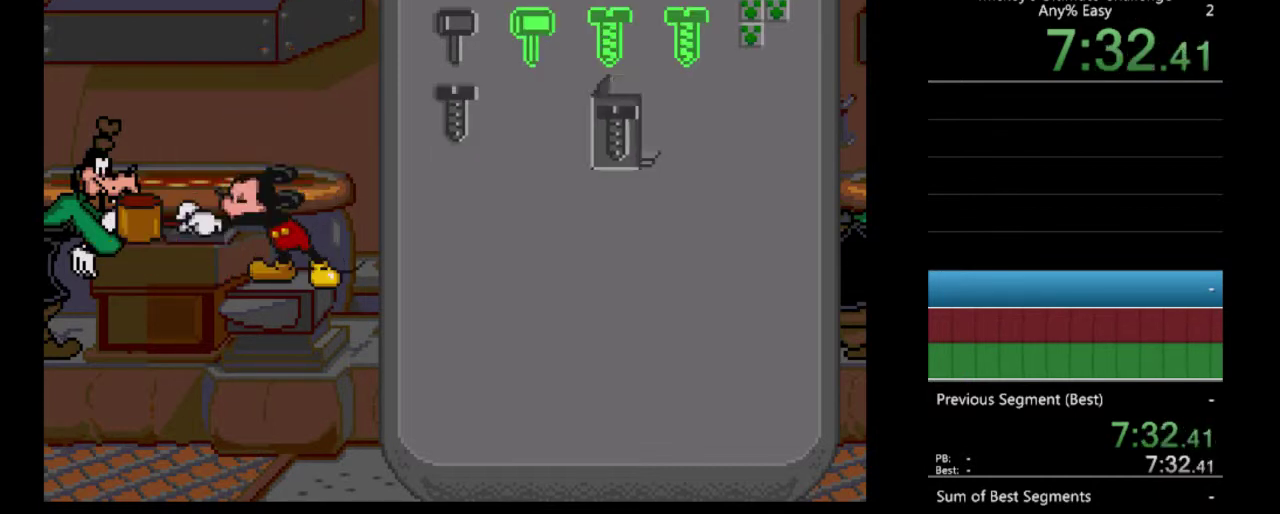
{"buttons": [], "events": [[100, "DPAD_RIGHT", "up"], [367, "DPAD_RIGHT", "down"], [500, "DPAD_RIGHT", "up"]]}
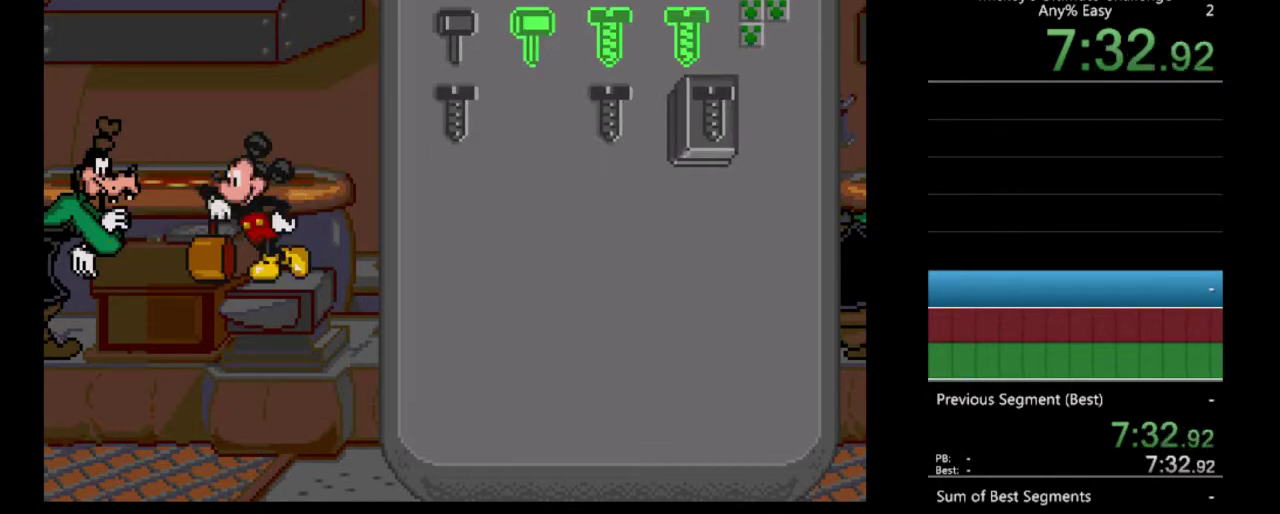
{"buttons": [], "events": [[267, "DPAD_LEFT", "down"], [400, "DPAD_LEFT", "up"]]}
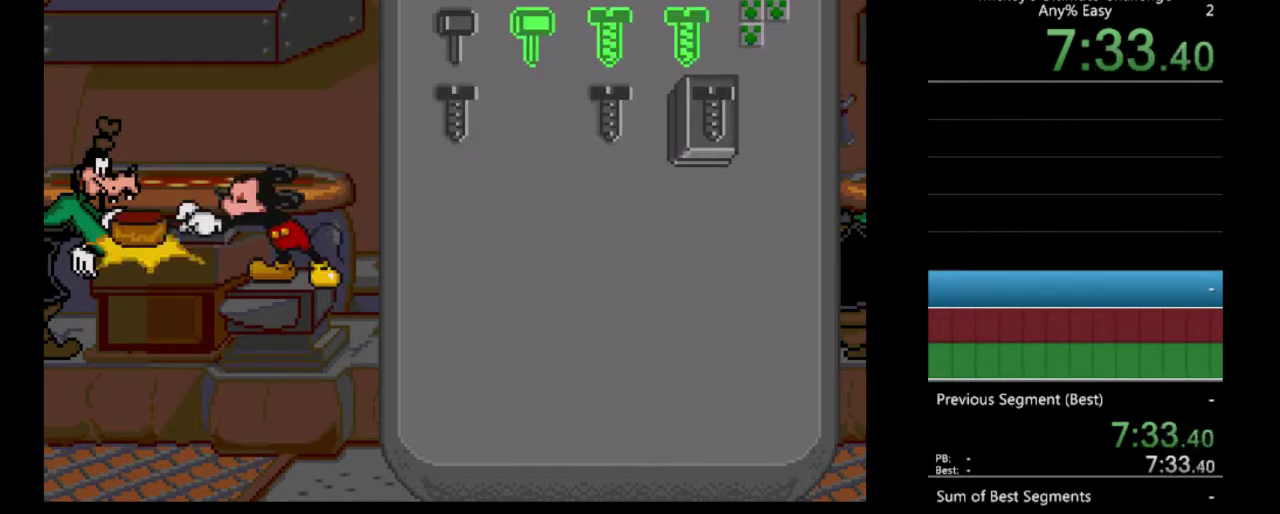
{"buttons": [], "events": [[100, "DPAD_LEFT", "down"], [267, "DPAD_LEFT", "up"], [400, "DPAD_LEFT", "down"], [500, "DPAD_LEFT", "up"]]}
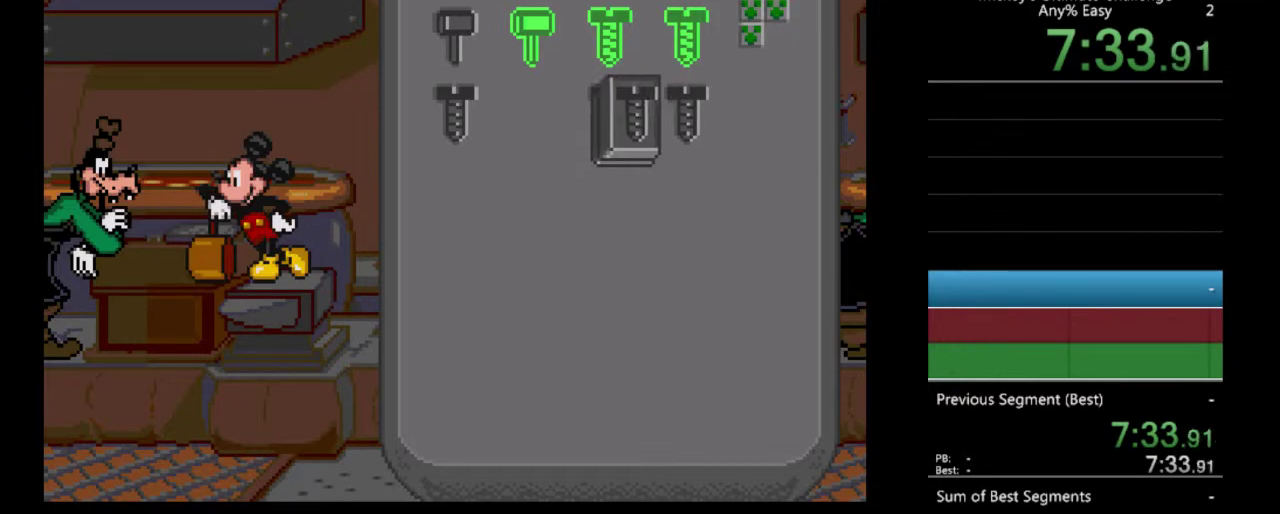
{"buttons": [], "events": [[100, "DPAD_LEFT", "down"], [200, "DPAD_LEFT", "up"], [300, "DPAD_DOWN", "down"], [400, "DPAD_DOWN", "up"]]}
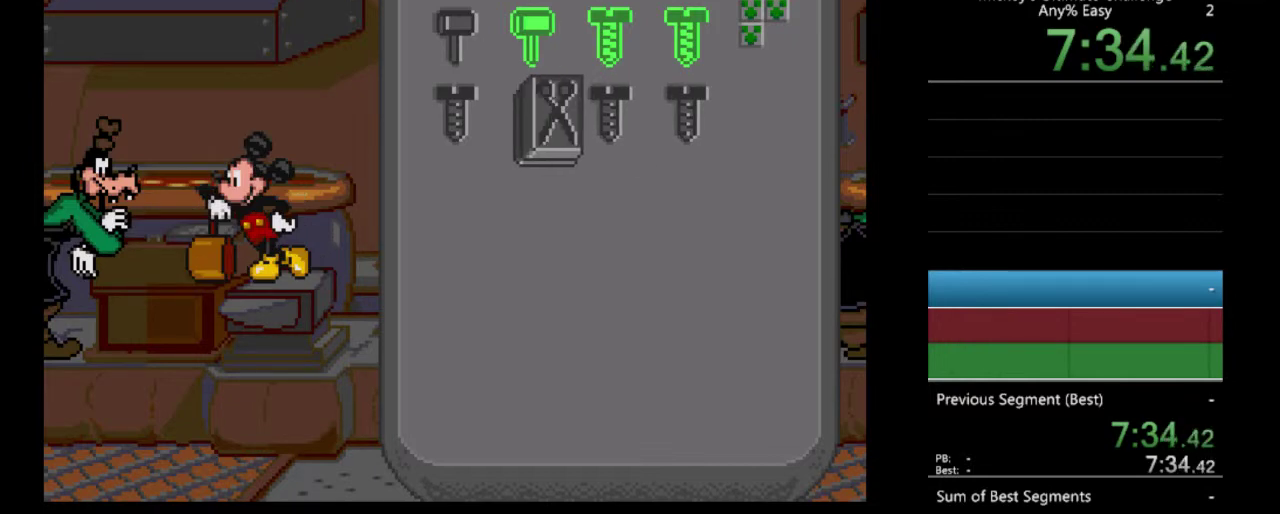
{"buttons": [], "events": [[133, "DPAD_DOWN", "down"], [233, "DPAD_DOWN", "up"]]}
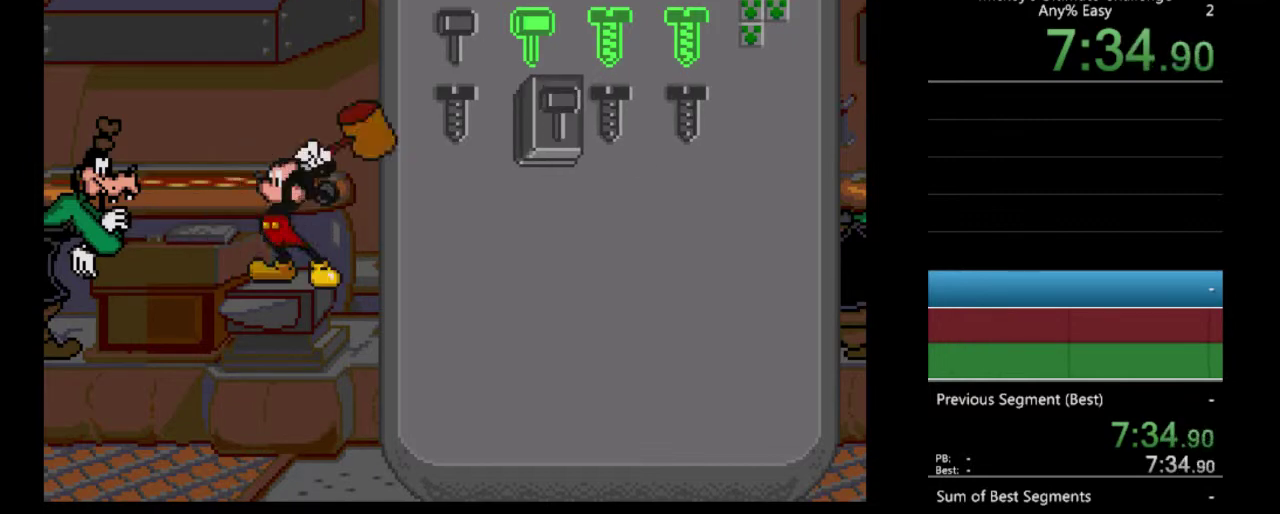
{"buttons": ["DPAD_RIGHT"], "events": [[433, "DPAD_RIGHT", "down"]]}
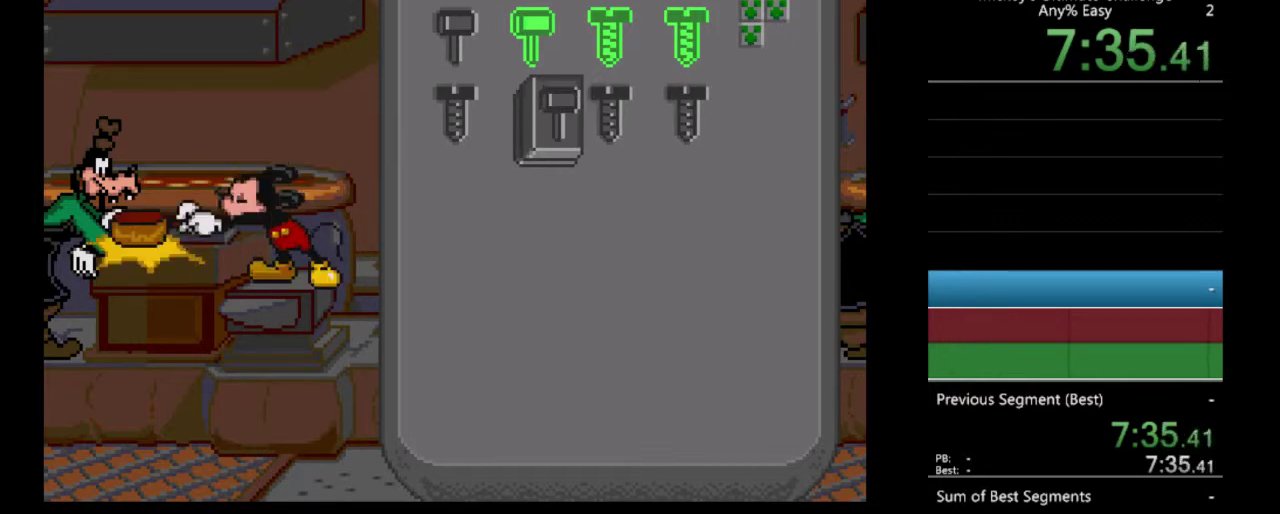
{"buttons": [], "events": [[67, "DPAD_RIGHT", "up"], [200, "DPAD_RIGHT", "down"], [300, "DPAD_RIGHT", "up"], [367, "DPAD_RIGHT", "down"], [467, "DPAD_RIGHT", "up"]]}
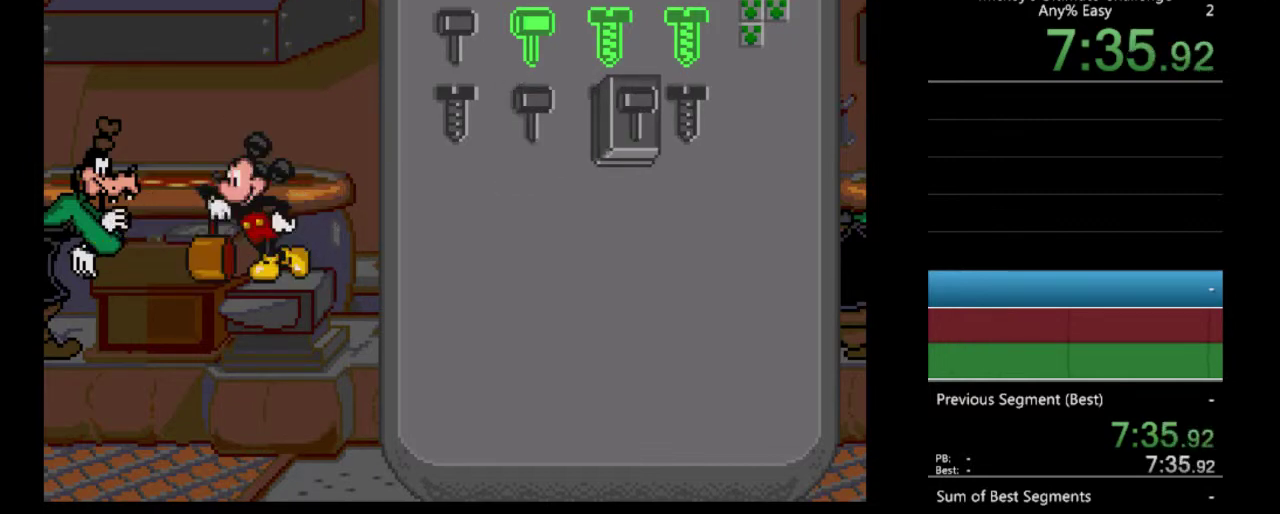
{"buttons": [], "events": [[67, "DPAD_RIGHT", "down"], [167, "DPAD_RIGHT", "up"], [233, "DPAD_RIGHT", "down"], [333, "DPAD_RIGHT", "up"]]}
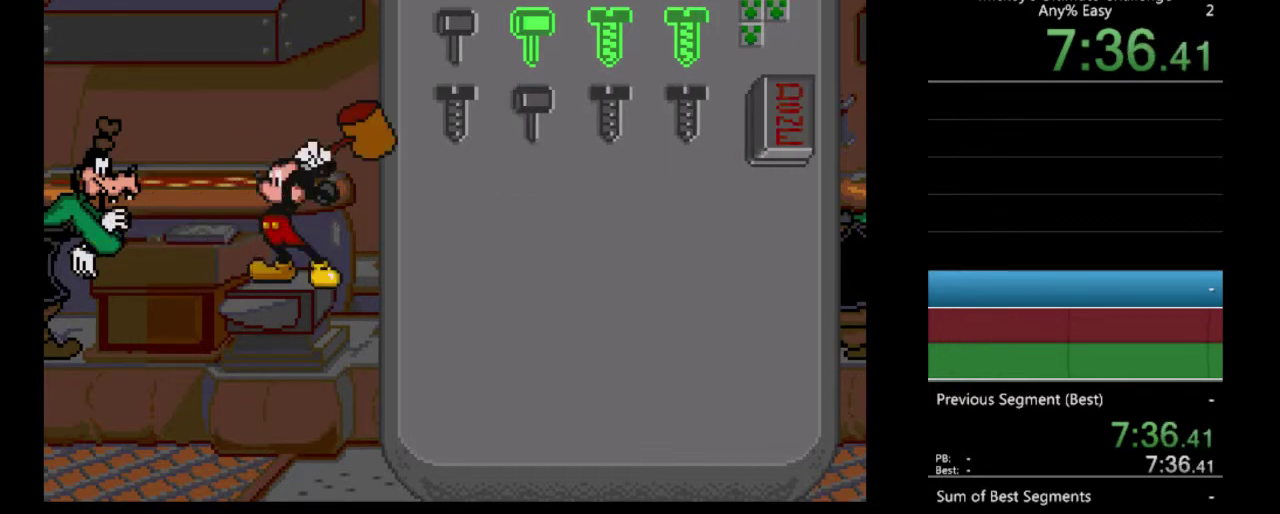
{"buttons": [], "events": []}
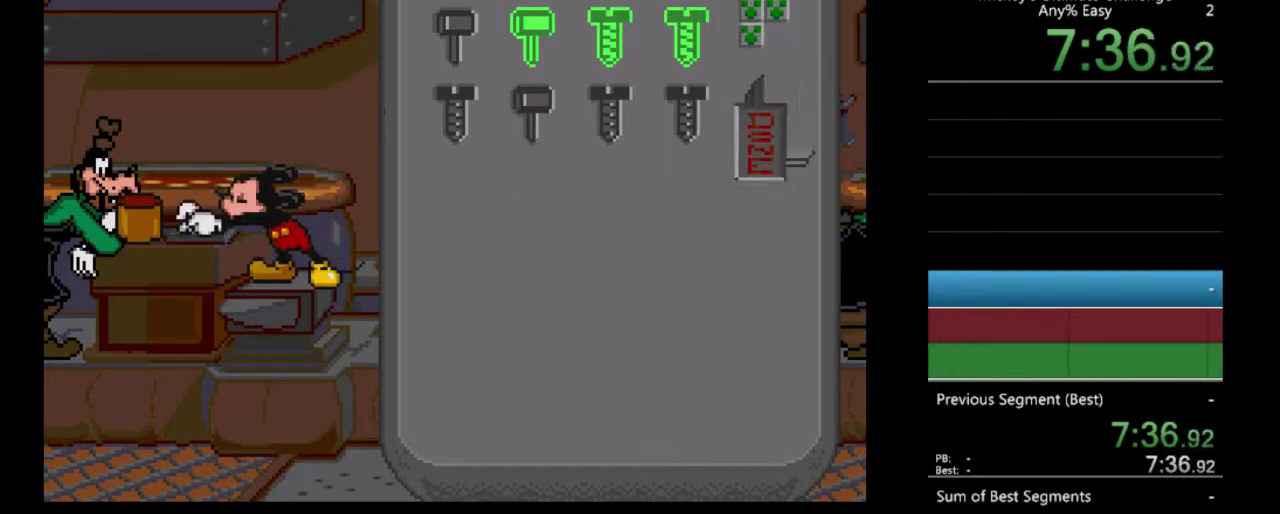
{"buttons": [], "events": []}
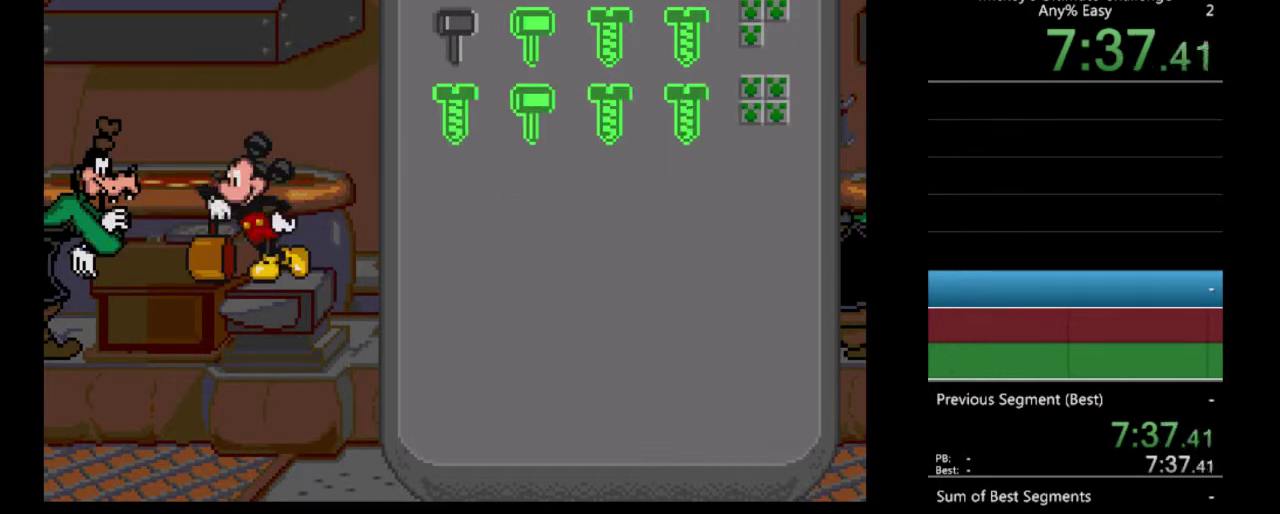
{"buttons": [], "events": []}
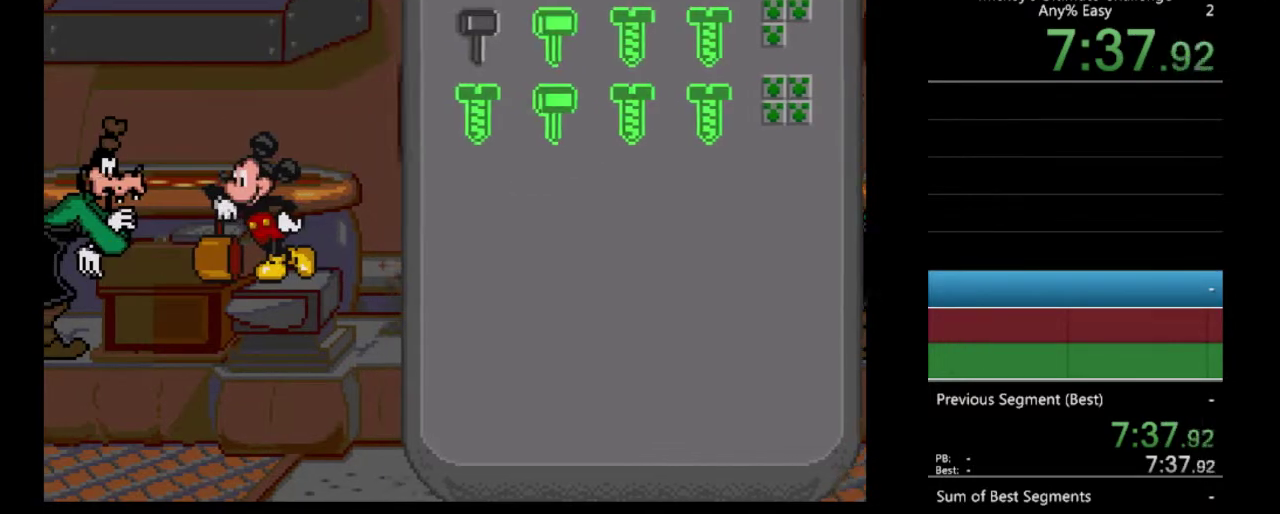
{"buttons": [], "events": []}
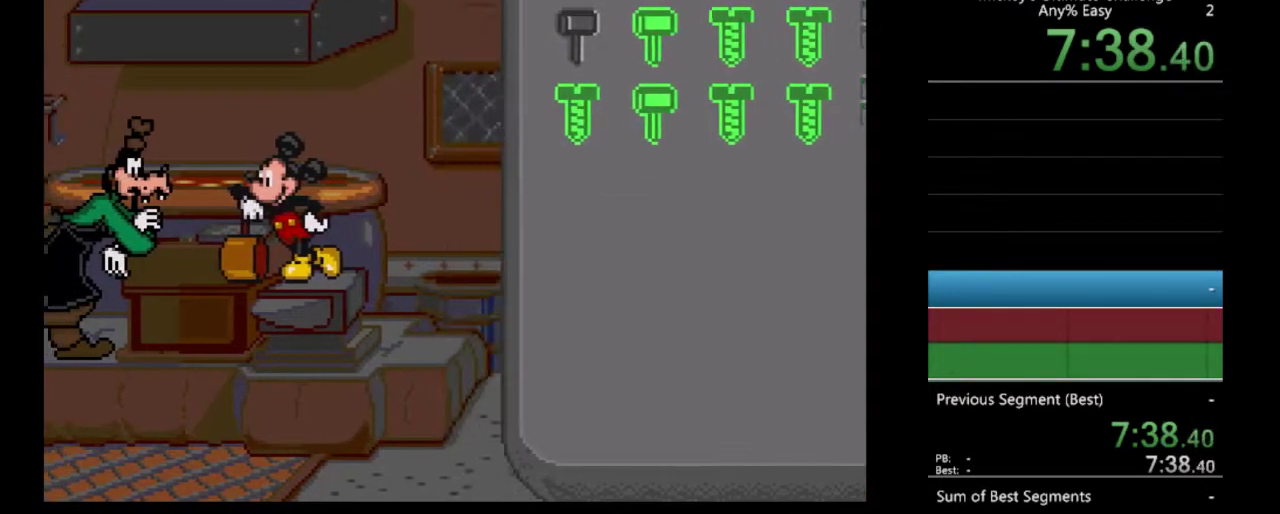
{"buttons": [], "events": []}
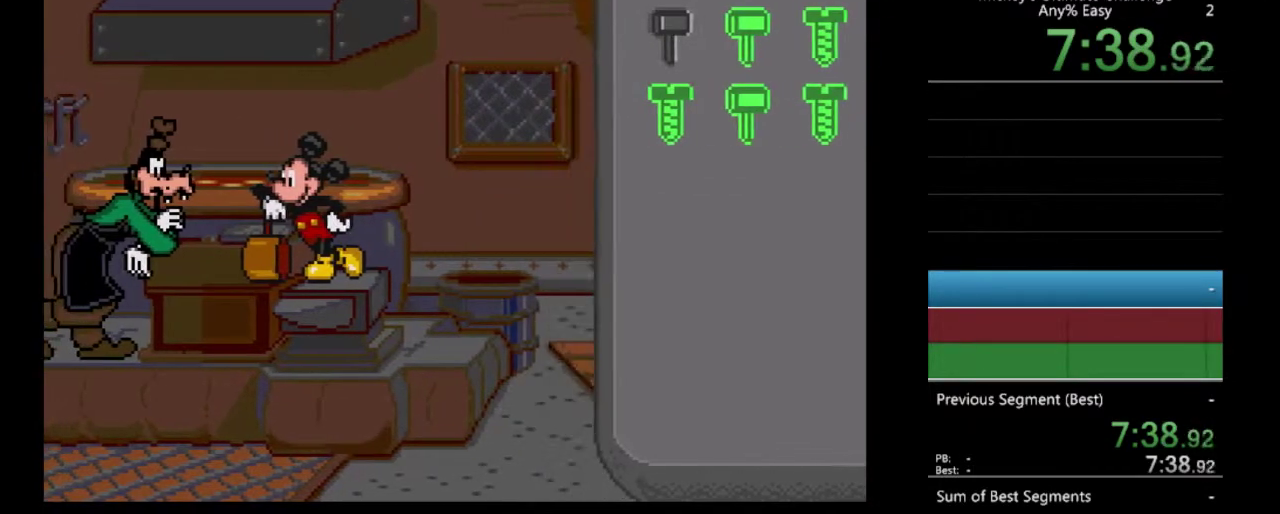
{"buttons": [], "events": []}
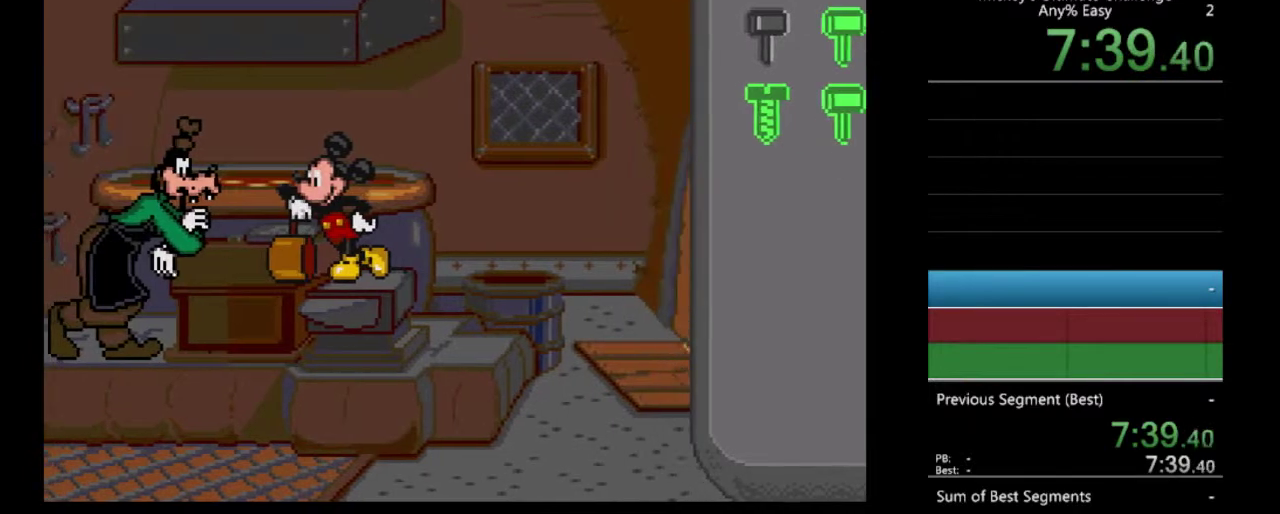
{"buttons": [], "events": []}
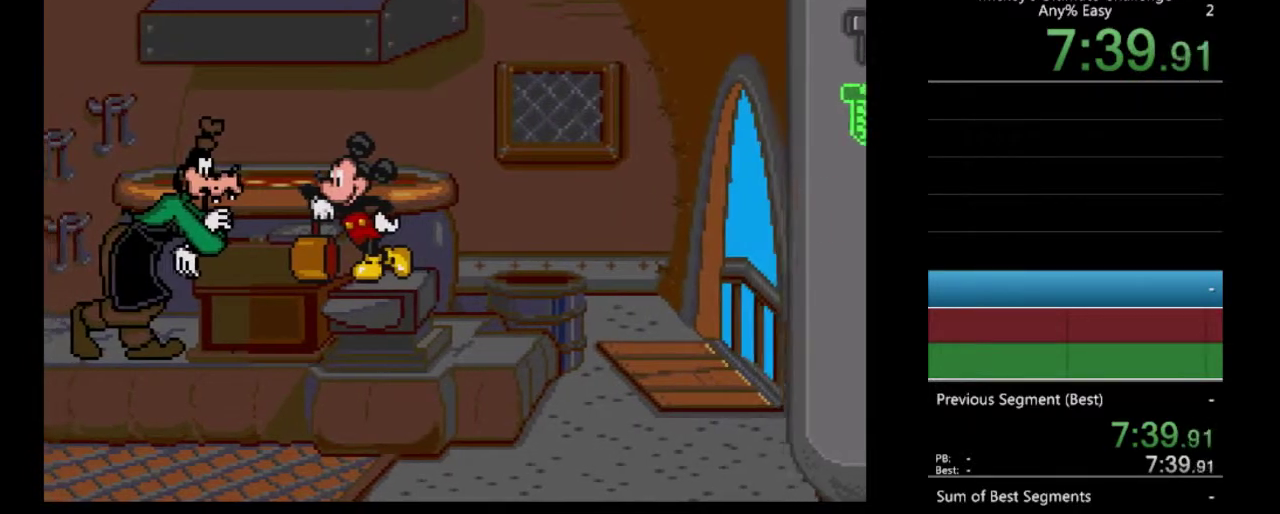
{"buttons": [], "events": [[233, "B", "down"], [333, "B", "up"]]}
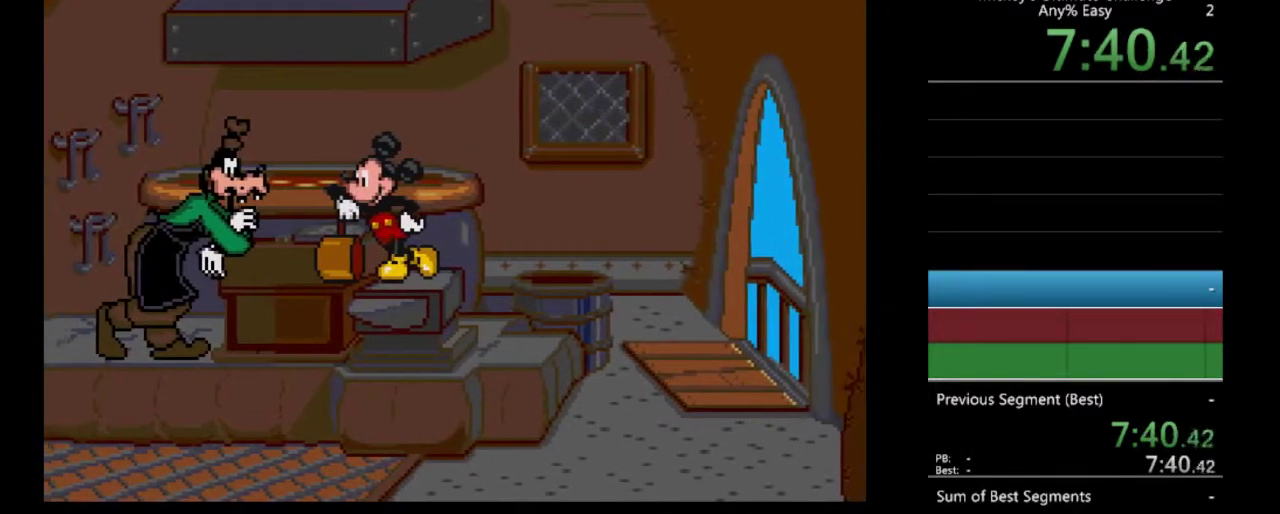
{"buttons": ["B"], "events": [[67, "A", "down"], [200, "A", "up"], [267, "B", "down"], [367, "B", "up"], [433, "B", "down"]]}
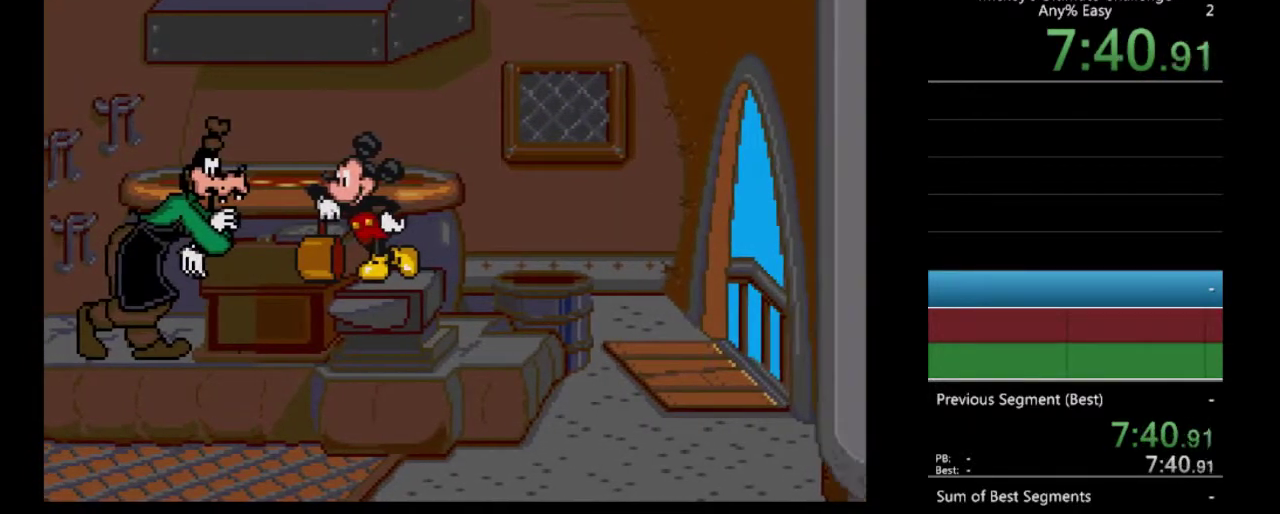
{"buttons": [], "events": [[67, "B", "up"], [133, "B", "down"], [233, "B", "up"]]}